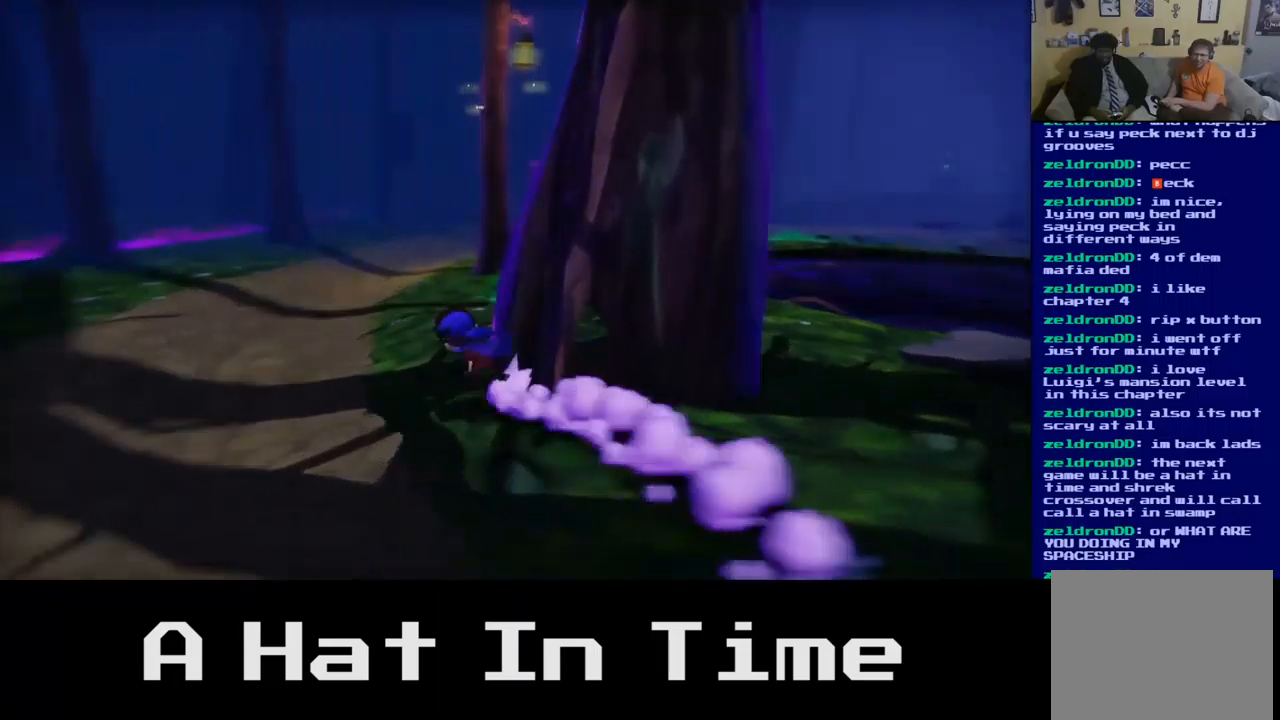
Gameplay with a controller (Xbox layout); each line is a JSON object with the inputs held at the frame after it. "events" lists button and stick changes between this image and that frame as [ms after this image, input, new state], when the widget could be followed in between.
{"buttons": [], "left_stick": "up", "right_stick": "right", "events": [[34, "left_stick", "up"], [34, "right_stick", "center"], [484, "right_stick", "right"]]}
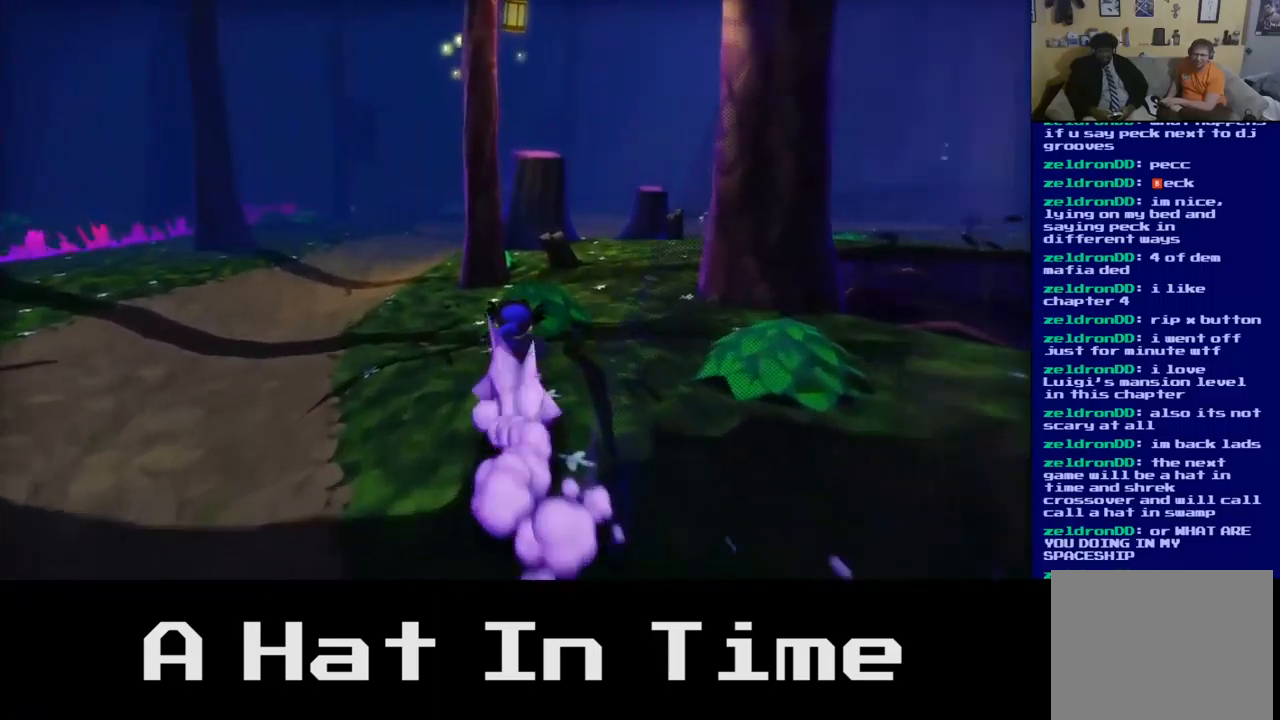
{"buttons": [], "left_stick": "up", "right_stick": "center", "events": [[200, "right_stick", "center"]]}
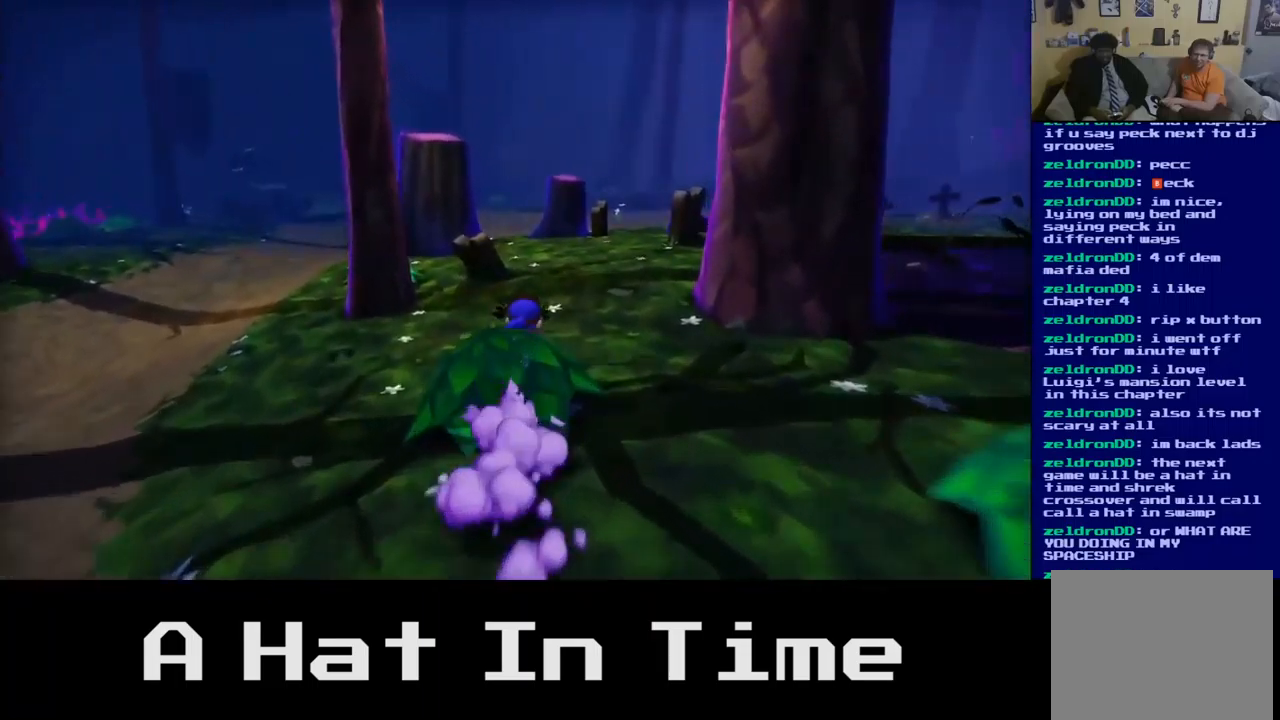
{"buttons": [], "left_stick": "up", "right_stick": "center", "events": []}
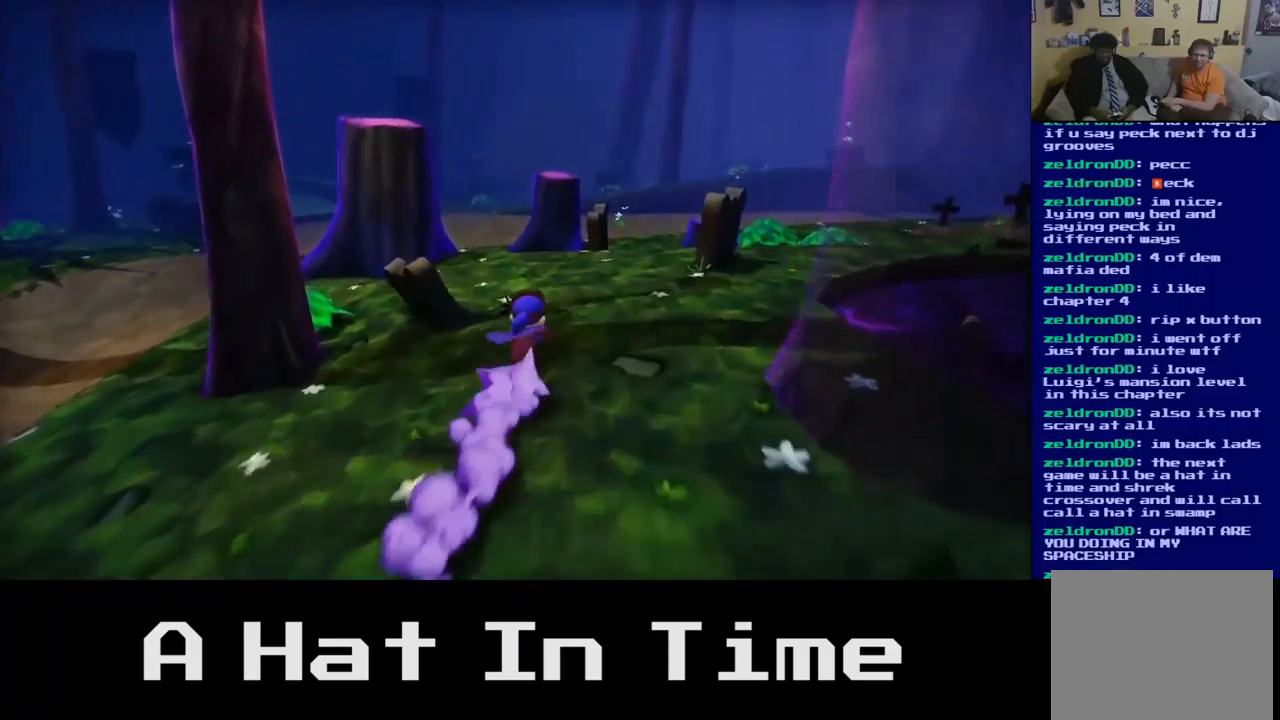
{"buttons": [], "left_stick": "up", "right_stick": "center", "events": [[284, "A", "down"], [467, "A", "up"]]}
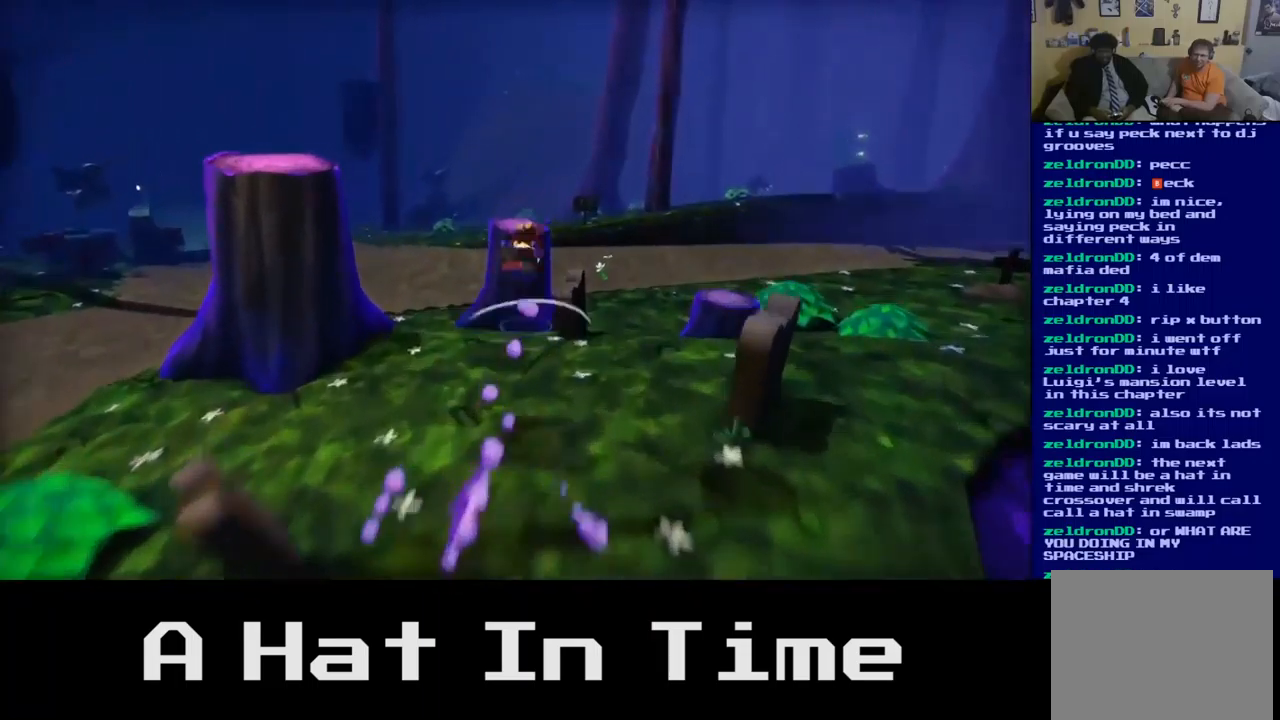
{"buttons": ["L2"], "left_stick": "up", "right_stick": "center", "events": [[317, "A", "down"], [317, "L2", "down"], [484, "A", "up"]]}
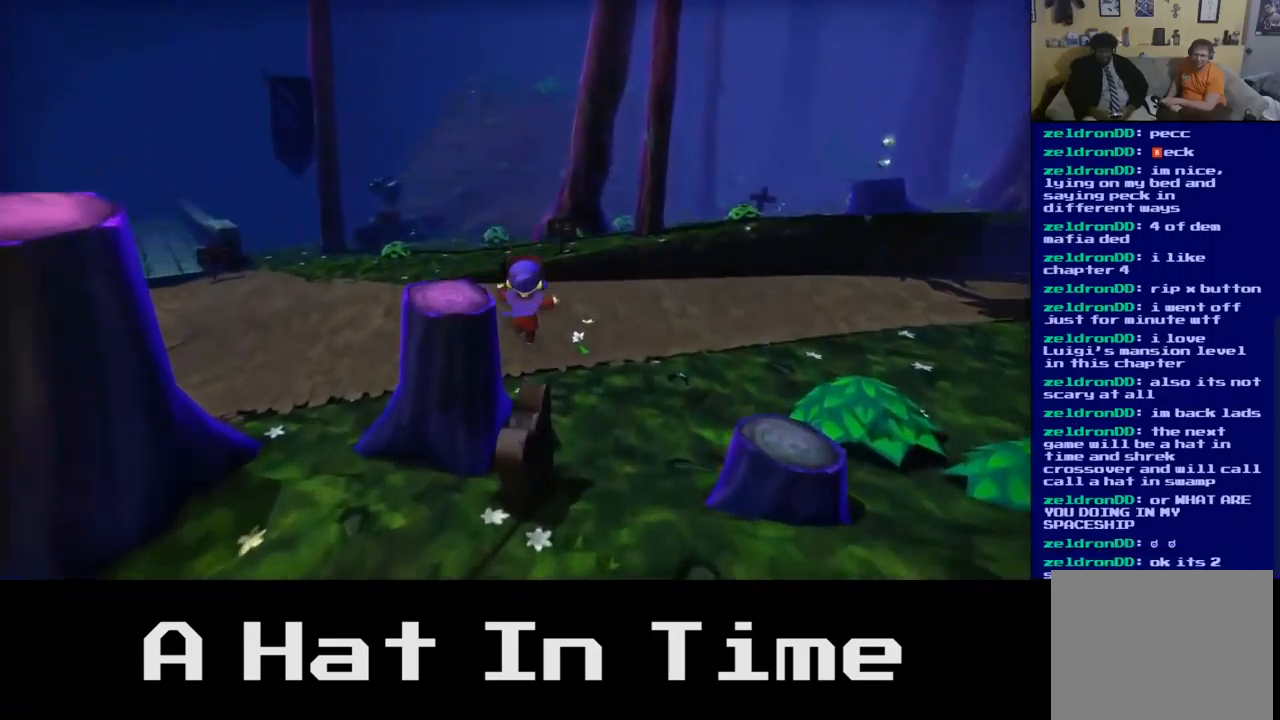
{"buttons": [], "left_stick": "up-left", "right_stick": "center", "events": [[100, "L2", "up"], [100, "left_stick", "up-left"], [267, "A", "down"], [434, "A", "up"]]}
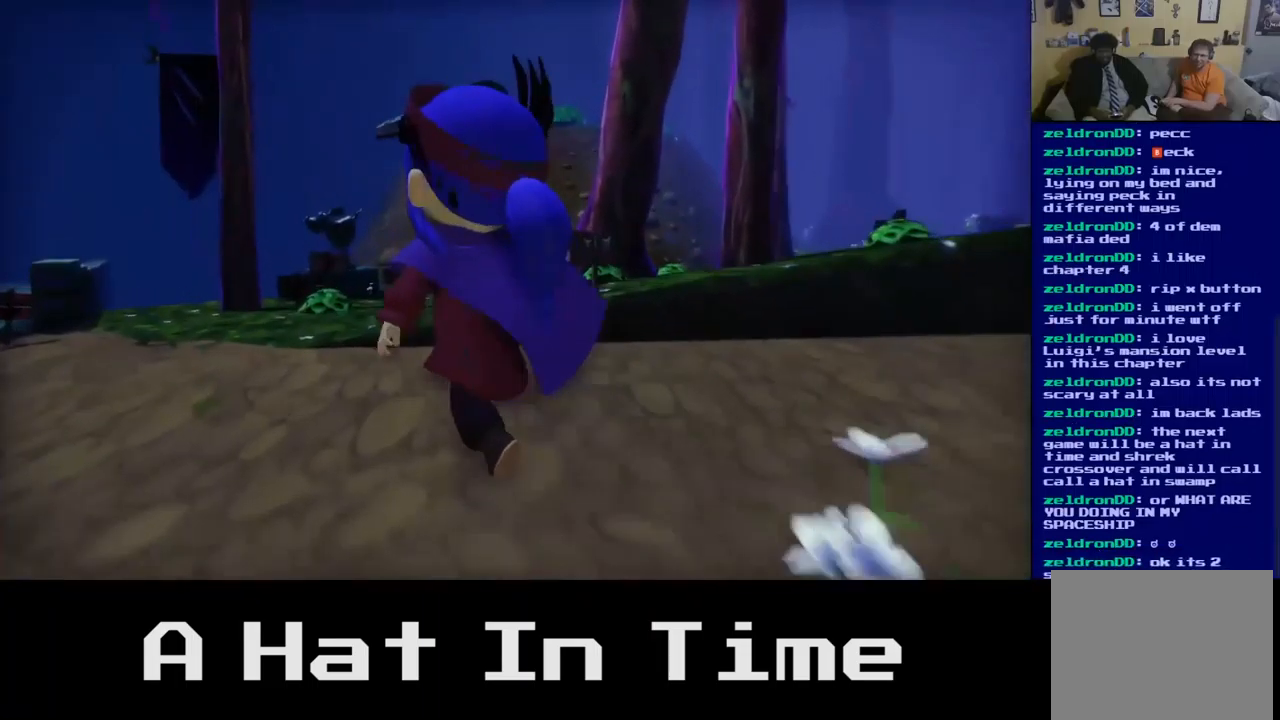
{"buttons": [], "left_stick": "up-left", "right_stick": "left", "events": [[284, "right_stick", "left"]]}
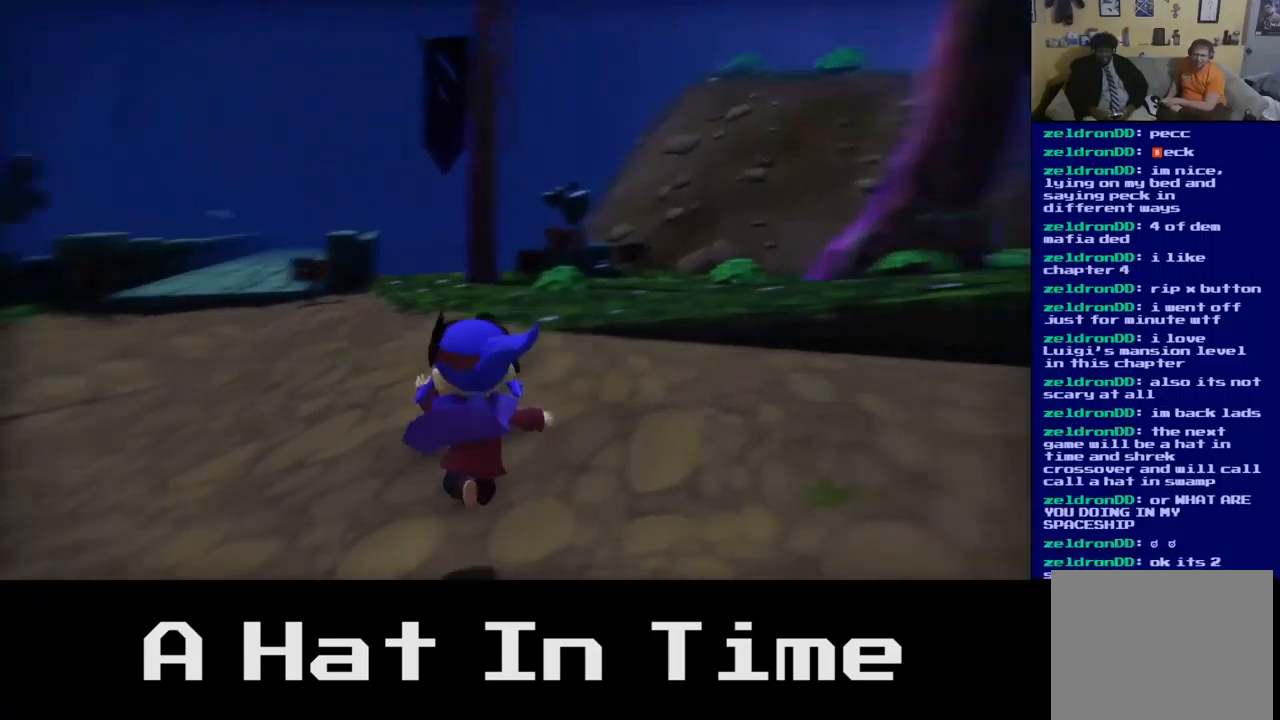
{"buttons": [], "left_stick": "up-left", "right_stick": "center", "events": [[50, "right_stick", "center"]]}
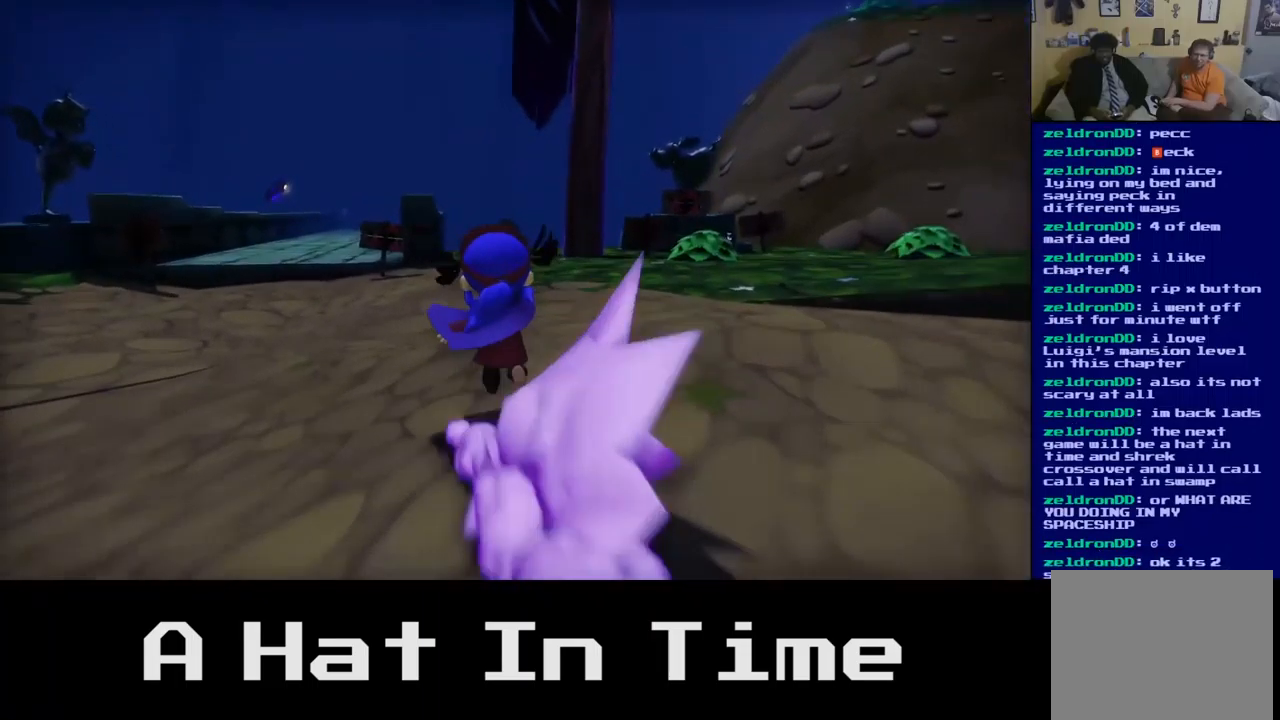
{"buttons": [], "left_stick": "up-left", "right_stick": "center", "events": []}